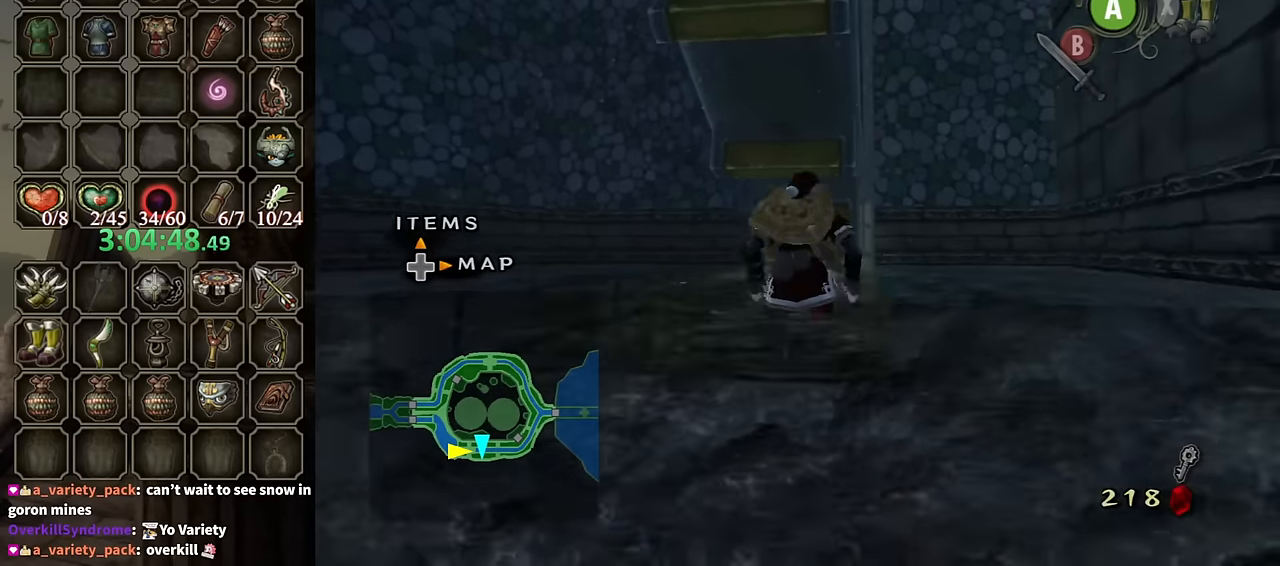
Gameplay with a controller (Nintendo layout); each line is a JSON object with the inputs held at the frame after it. "events" lists button and stick changes between this image and that frame as [ms after this image, input, new state], when the widget could be followed in between. Not read: L3 R3.
{"buttons": [], "left_stick": "up", "right_stick": "center", "events": []}
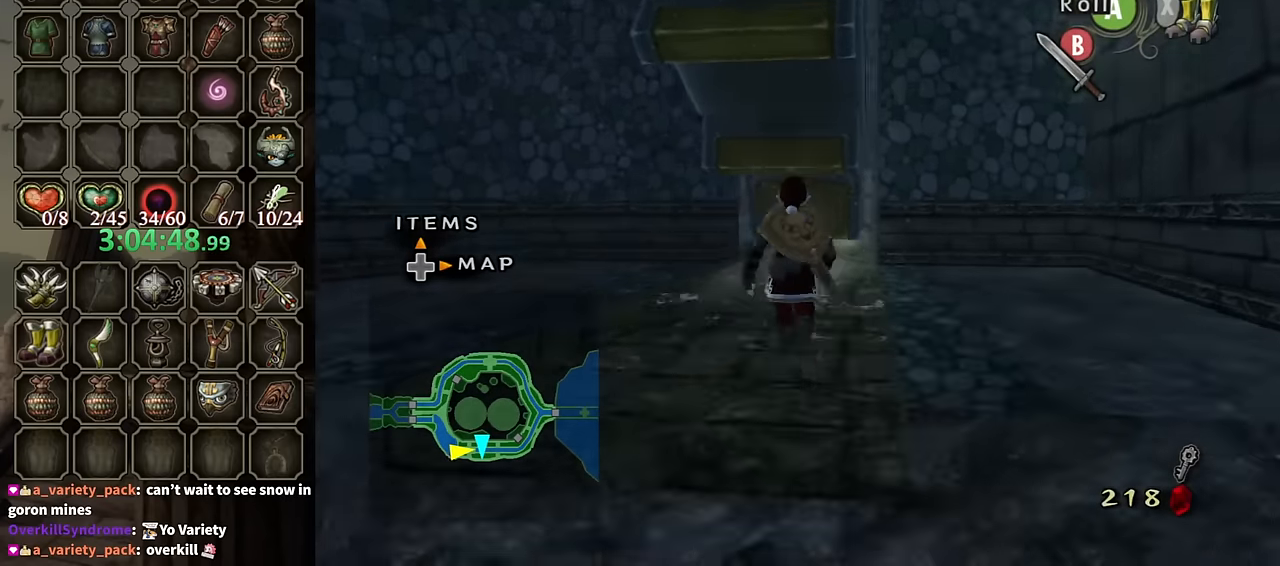
{"buttons": [], "left_stick": "up", "right_stick": "center", "events": [[133, "A", "down"], [266, "A", "up"]]}
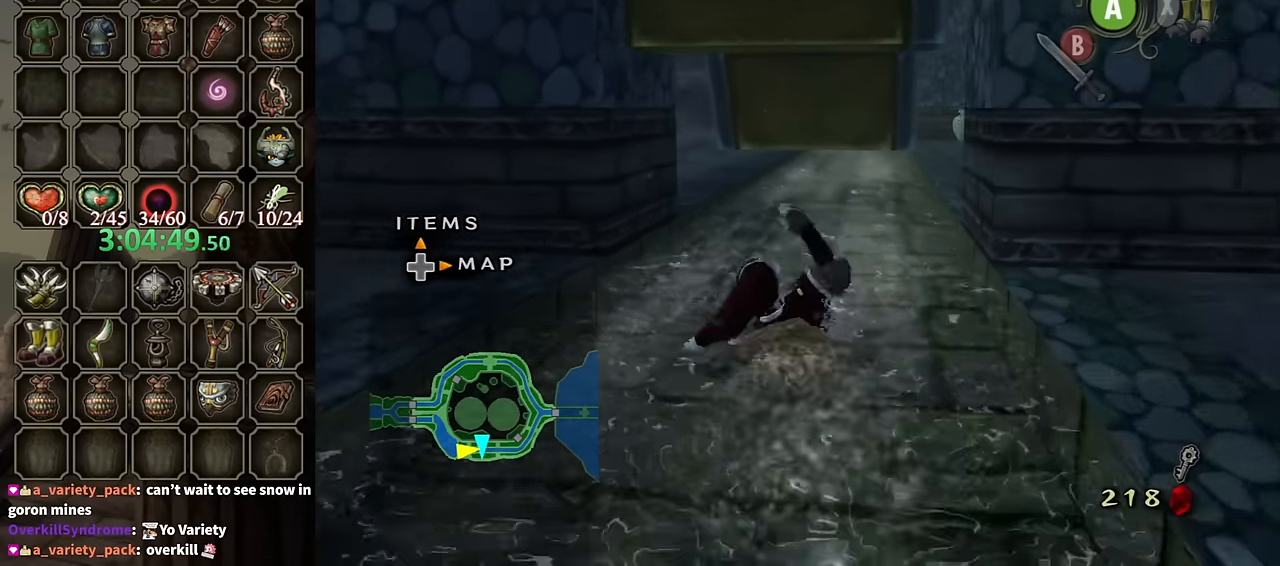
{"buttons": [], "left_stick": "up-left", "right_stick": "center", "events": [[333, "left_stick", "up-left"], [400, "A", "down"], [500, "A", "up"]]}
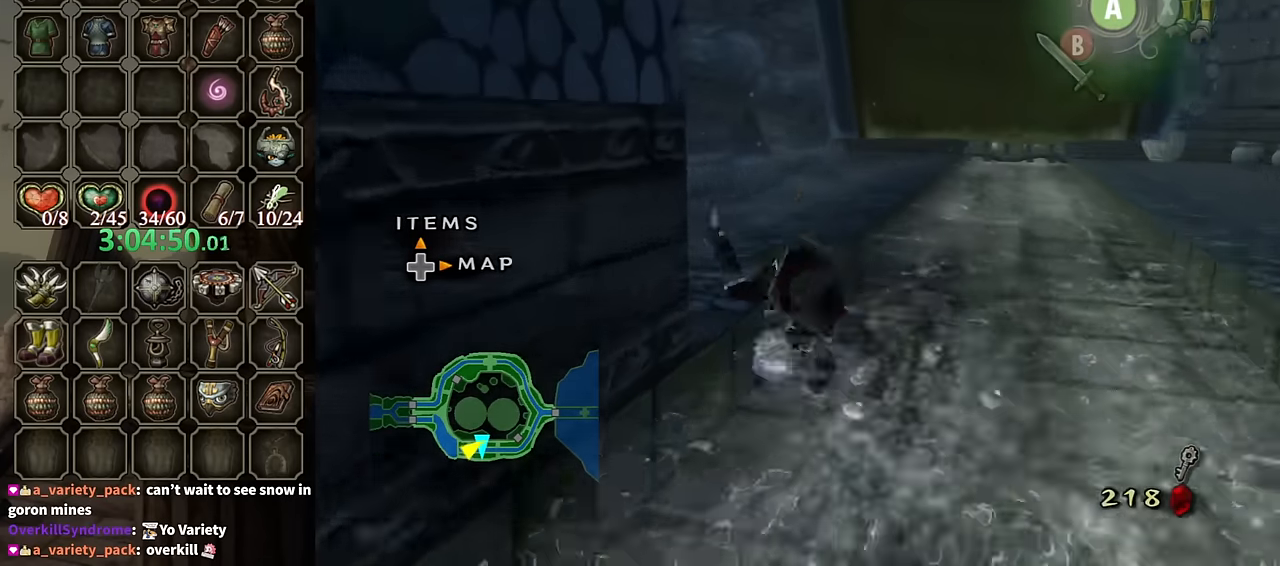
{"buttons": [], "left_stick": "up", "right_stick": "center", "events": [[33, "left_stick", "up"]]}
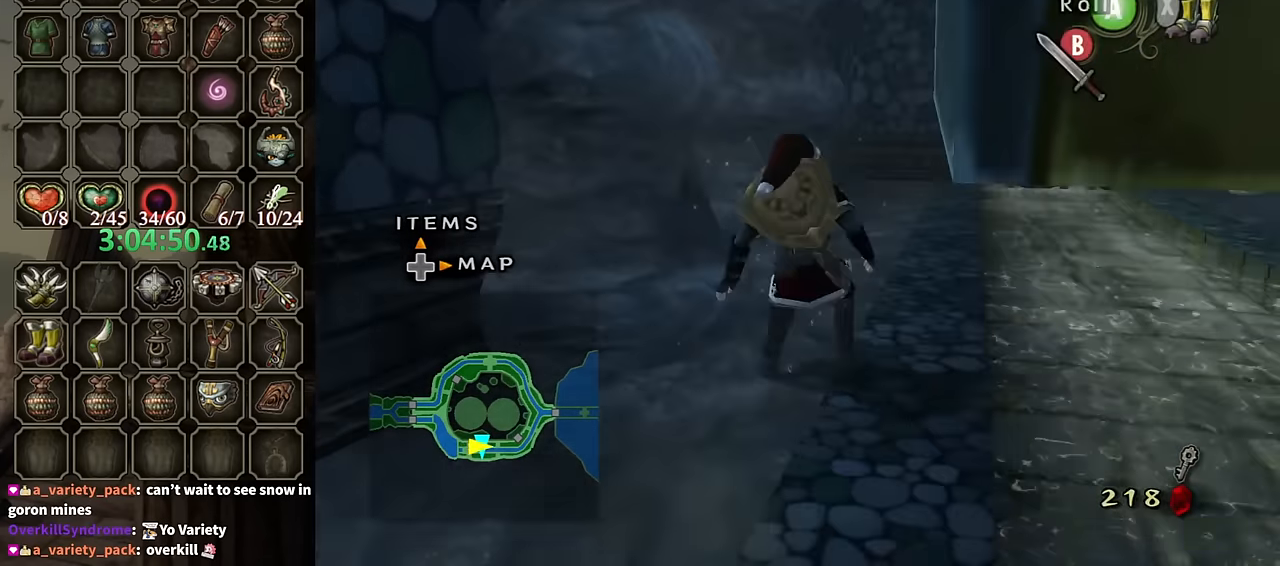
{"buttons": [], "left_stick": "up", "right_stick": "right", "events": [[200, "left_stick", "up-left"], [200, "right_stick", "right"], [466, "left_stick", "up"]]}
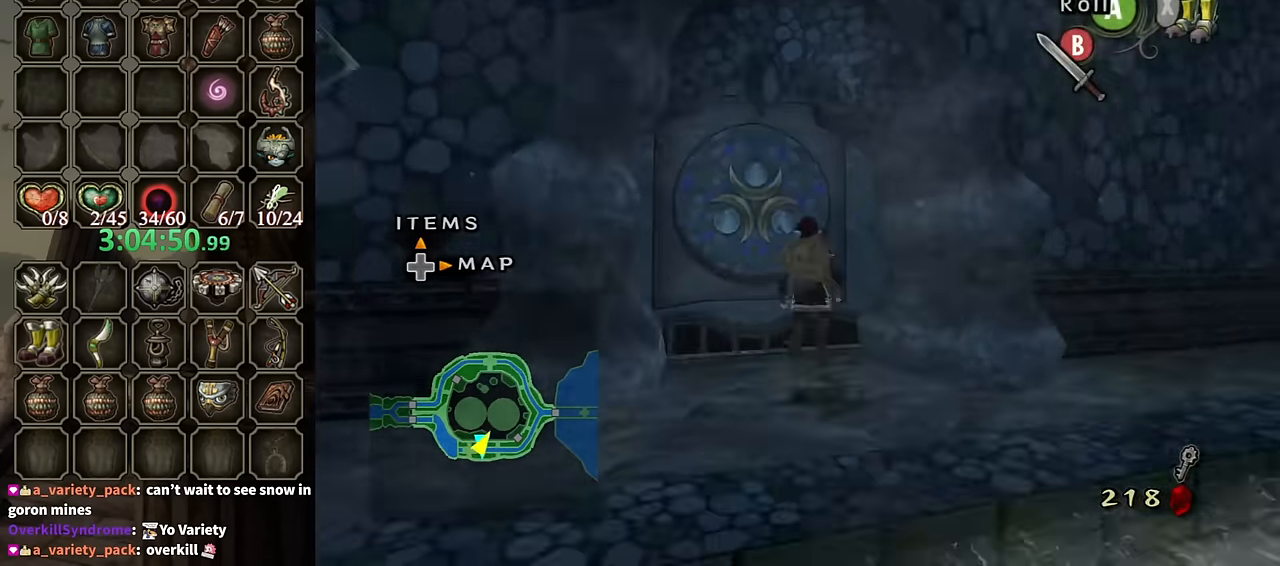
{"buttons": ["A"], "left_stick": "center", "right_stick": "center", "events": [[133, "left_stick", "up-left"], [133, "right_stick", "center"], [233, "left_stick", "center"], [300, "A", "down"], [400, "A", "up"], [434, "A", "down"]]}
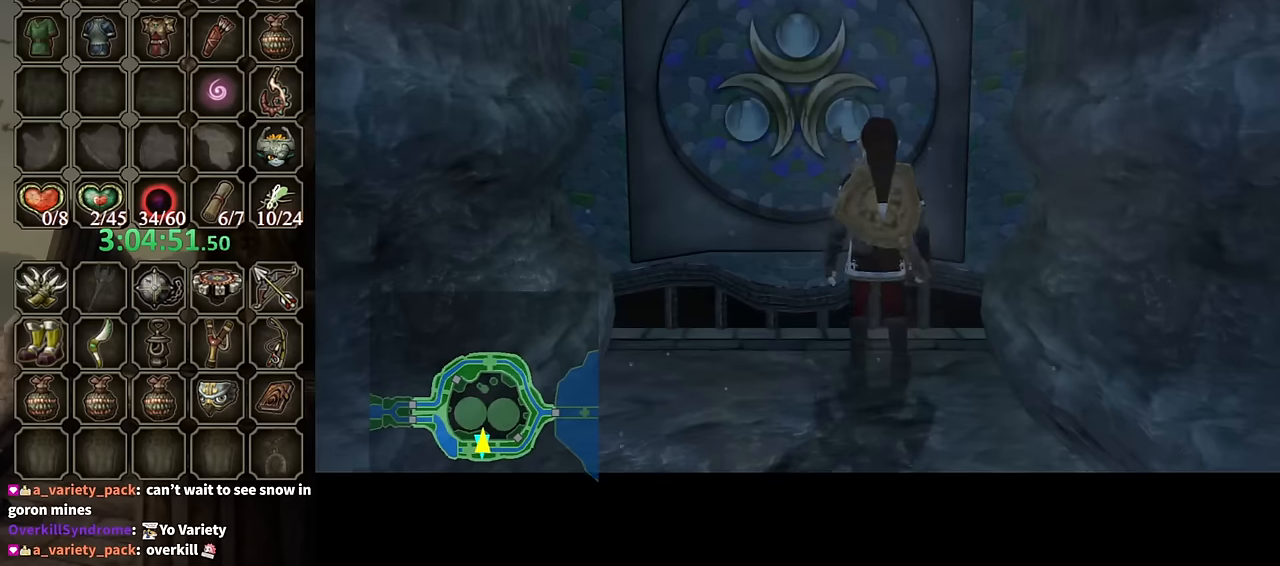
{"buttons": ["A"], "left_stick": "center", "right_stick": "center", "events": []}
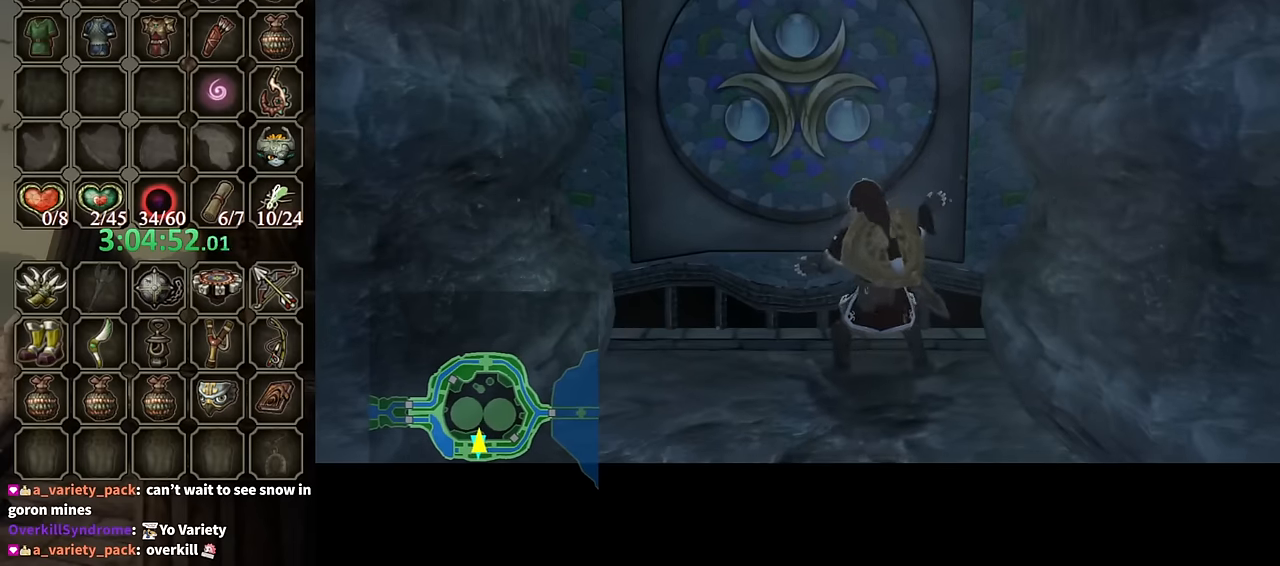
{"buttons": [], "left_stick": "center", "right_stick": "center", "events": [[134, "A", "up"]]}
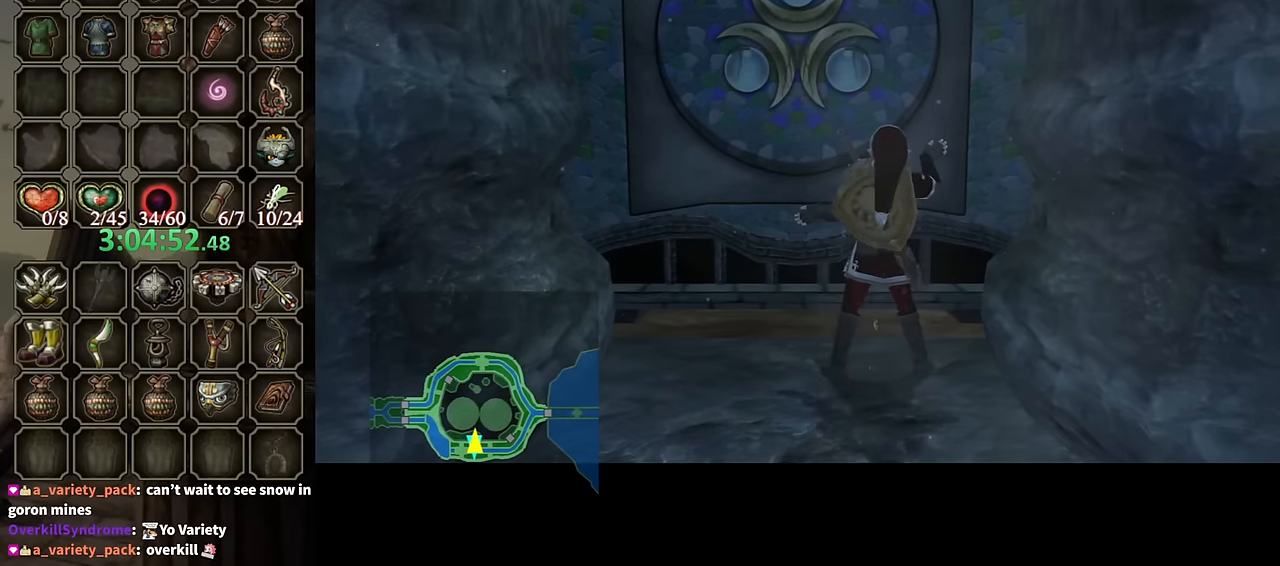
{"buttons": [], "left_stick": "center", "right_stick": "center", "events": []}
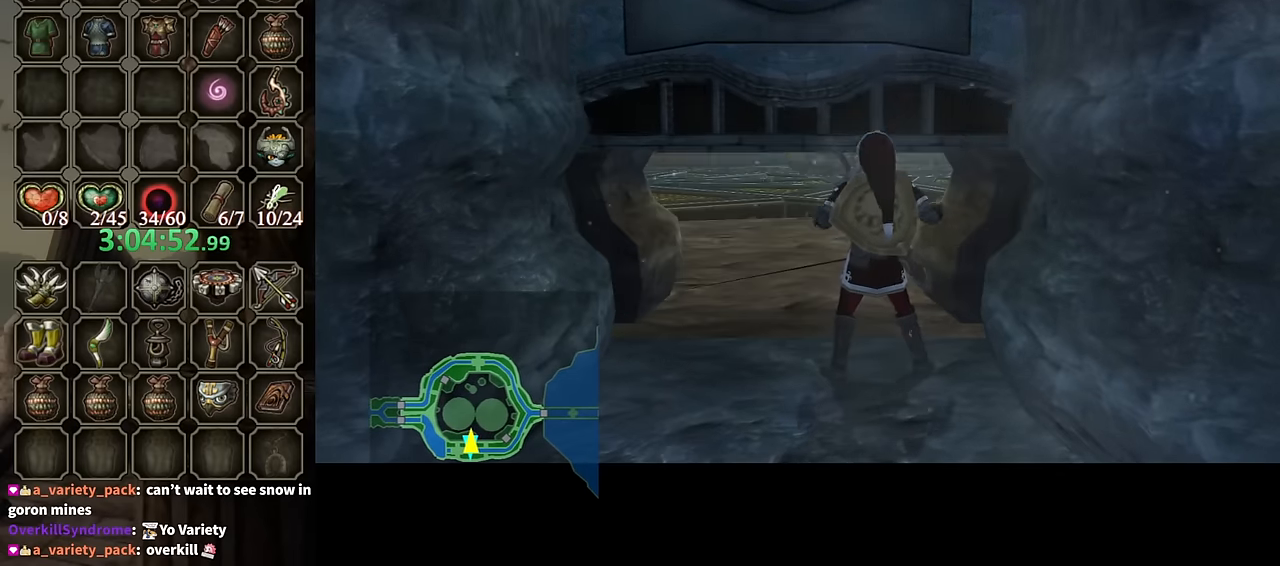
{"buttons": [], "left_stick": "center", "right_stick": "center", "events": []}
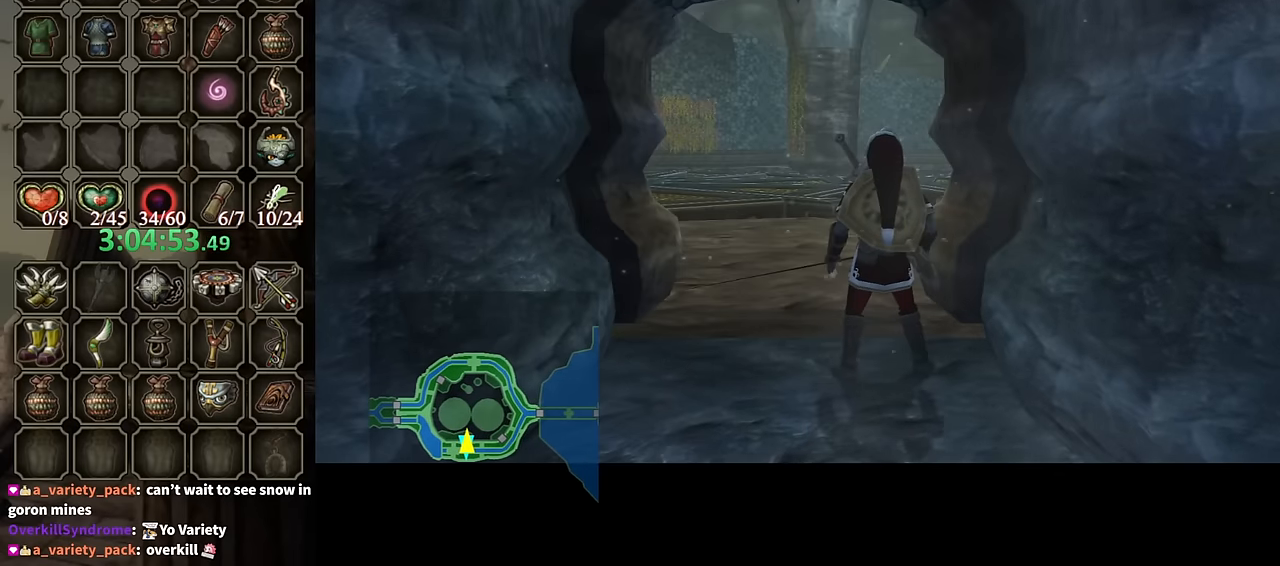
{"buttons": [], "left_stick": "center", "right_stick": "center", "events": []}
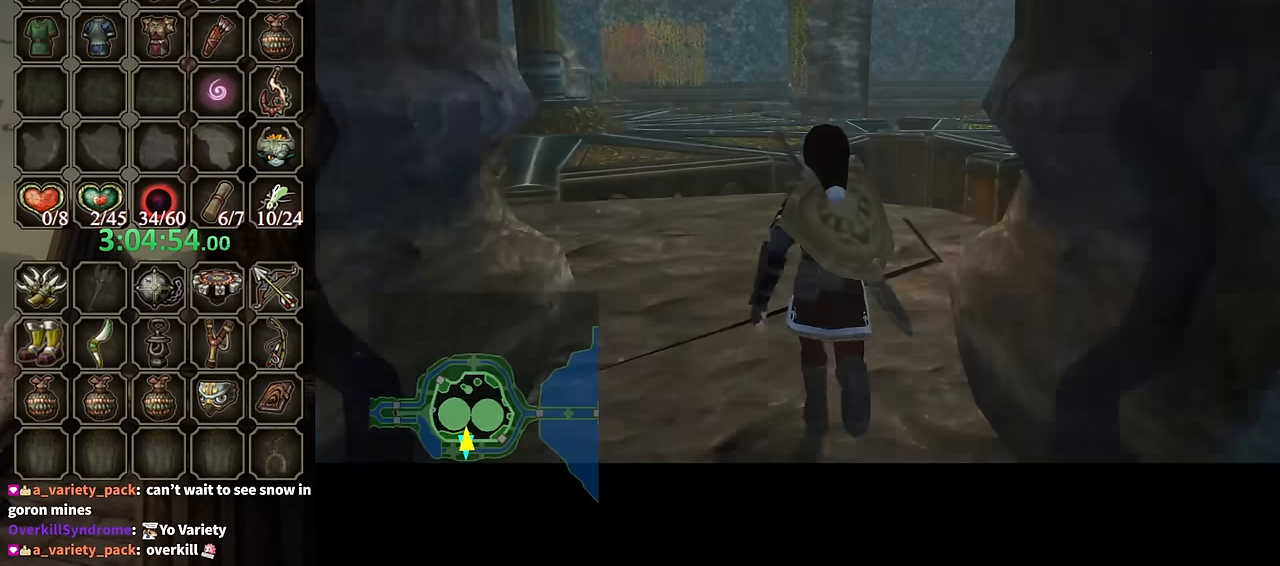
{"buttons": [], "left_stick": "center", "right_stick": "center", "events": []}
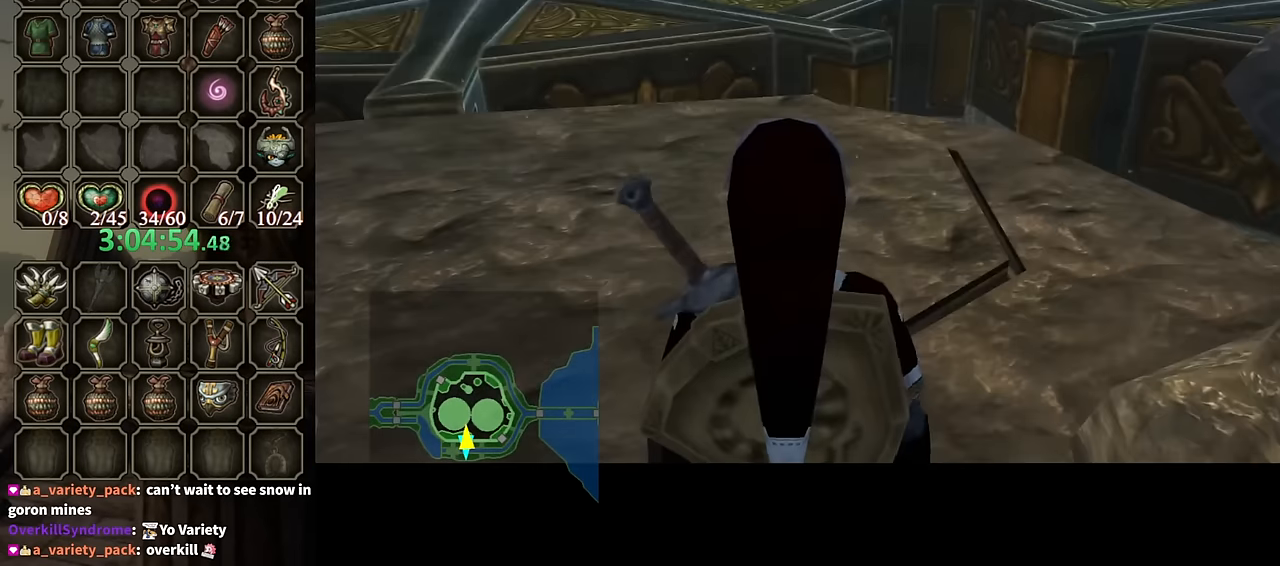
{"buttons": [], "left_stick": "up", "right_stick": "center", "events": [[400, "left_stick", "up"]]}
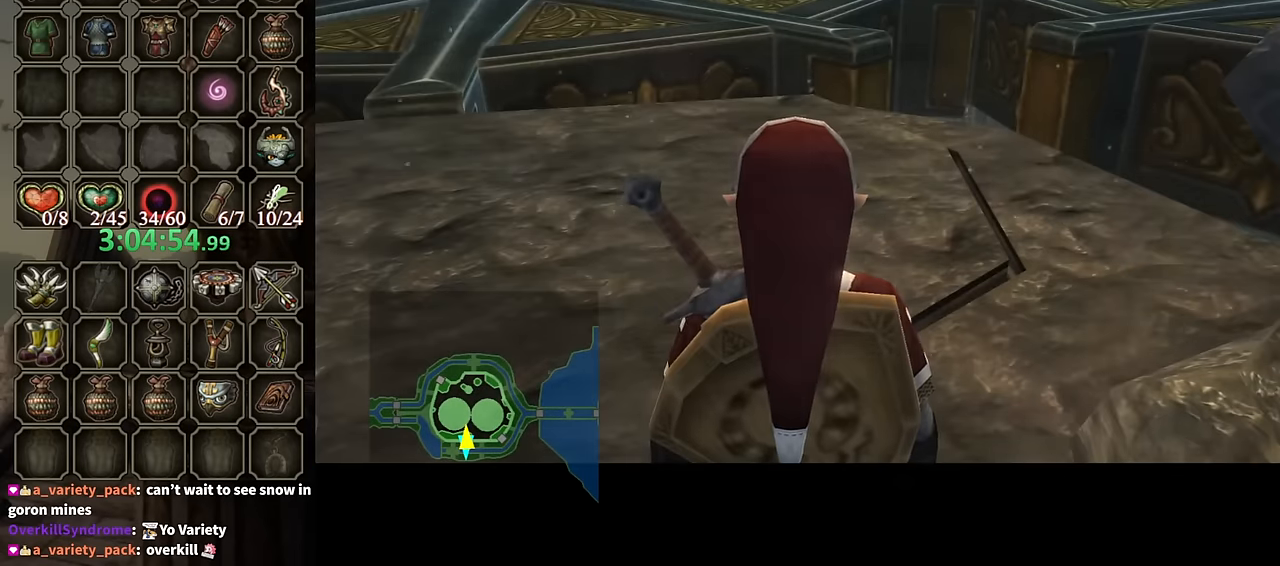
{"buttons": [], "left_stick": "up", "right_stick": "center", "events": []}
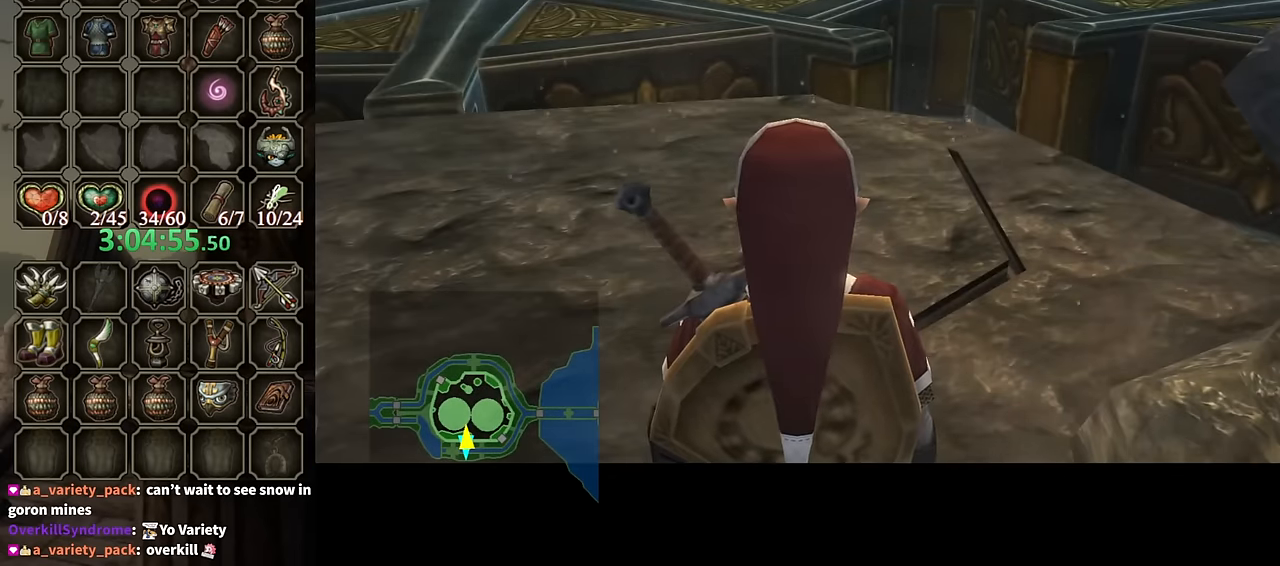
{"buttons": [], "left_stick": "up", "right_stick": "right", "events": [[100, "right_stick", "right"], [134, "left_stick", "up-left"], [267, "left_stick", "up"]]}
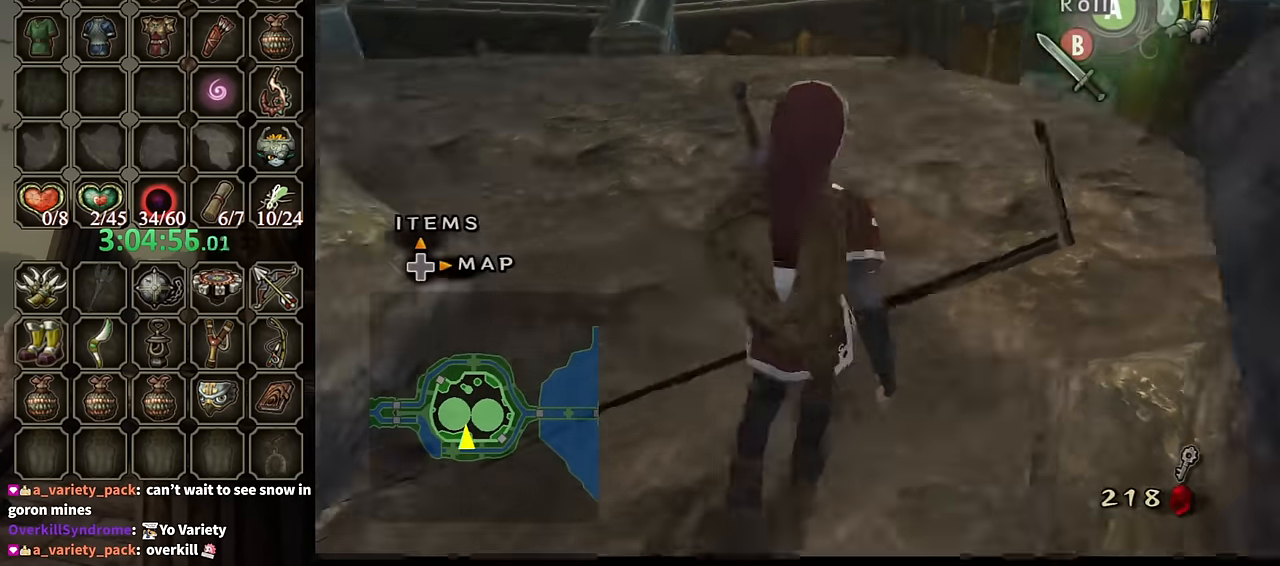
{"buttons": [], "left_stick": "up", "right_stick": "center", "events": [[134, "left_stick", "up-left"], [400, "right_stick", "center"], [433, "left_stick", "up"]]}
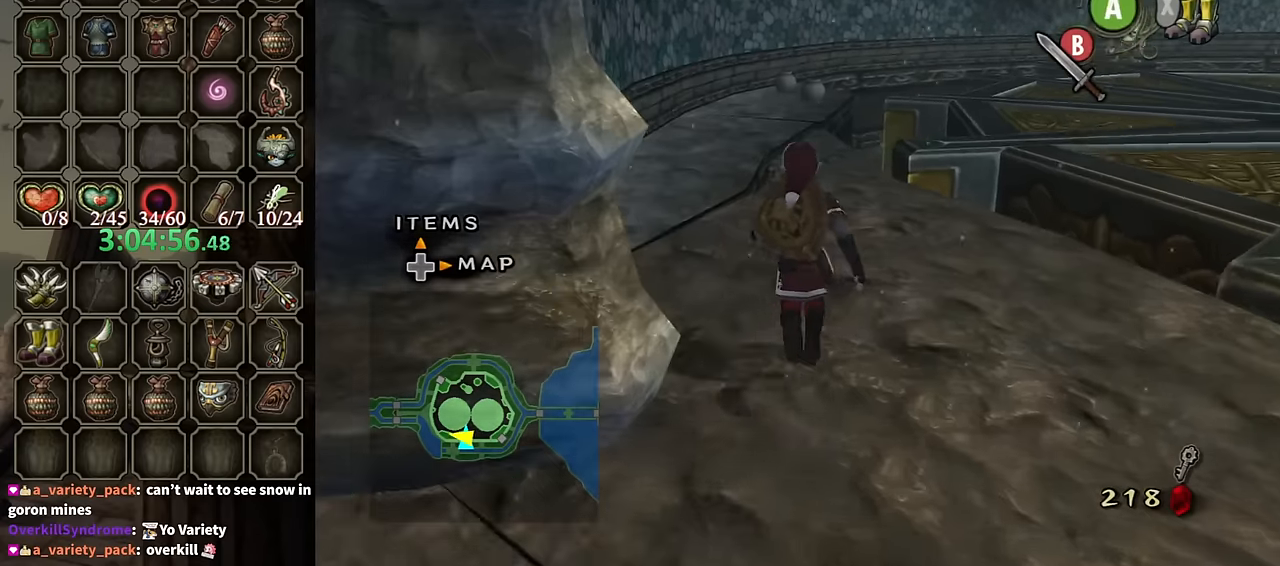
{"buttons": [], "left_stick": "up-left", "right_stick": "center", "events": [[66, "left_stick", "center"], [166, "left_stick", "up-right"], [433, "left_stick", "up-left"]]}
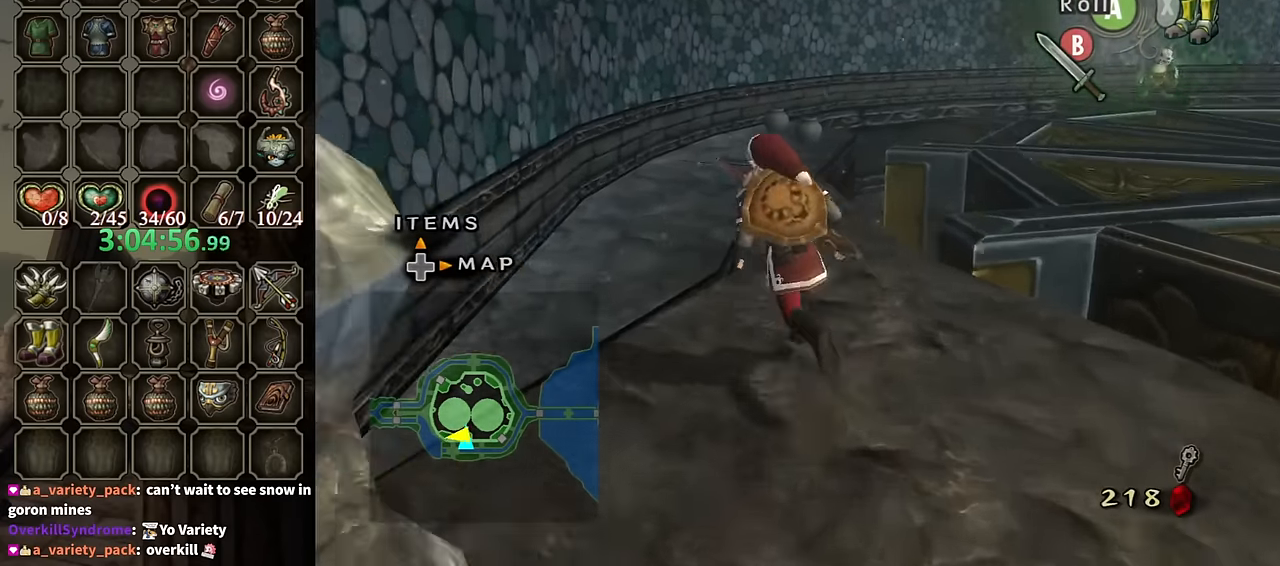
{"buttons": [], "left_stick": "up", "right_stick": "center", "events": [[200, "left_stick", "up"], [266, "A", "down"], [333, "A", "up"]]}
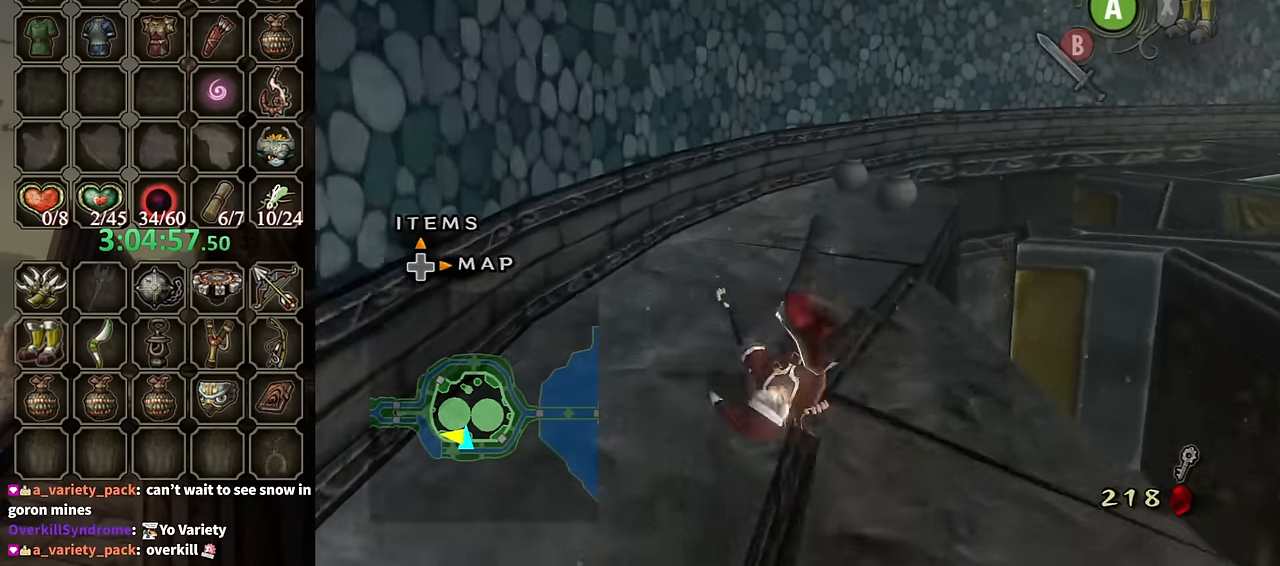
{"buttons": [], "left_stick": "up", "right_stick": "center", "events": []}
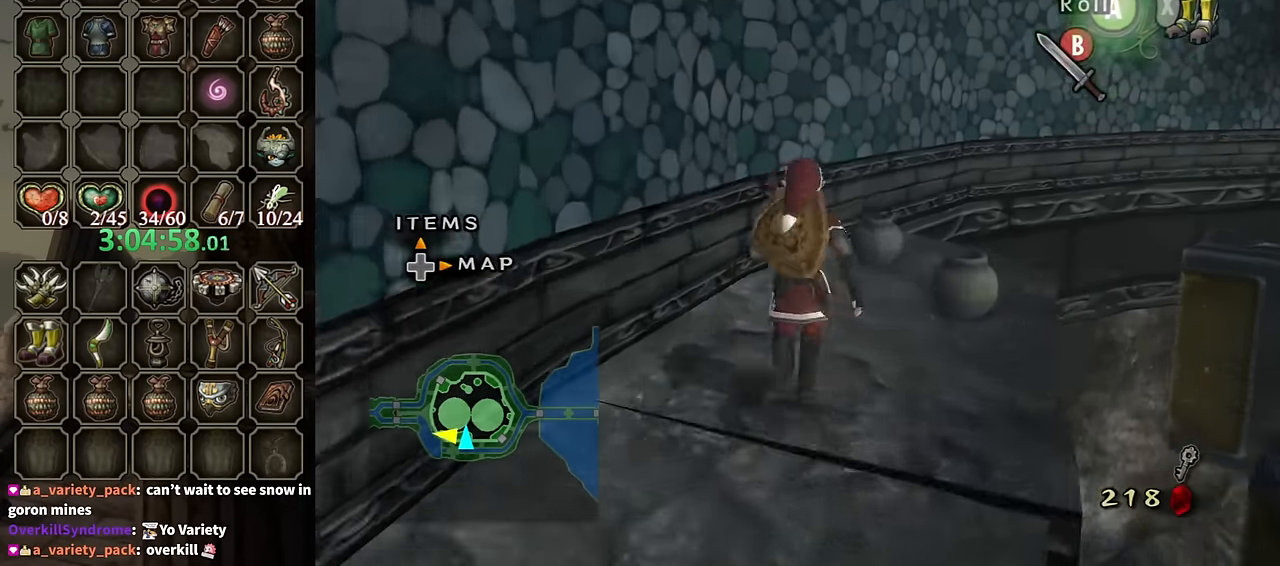
{"buttons": [], "left_stick": "up-right", "right_stick": "center", "events": [[166, "left_stick", "up-right"]]}
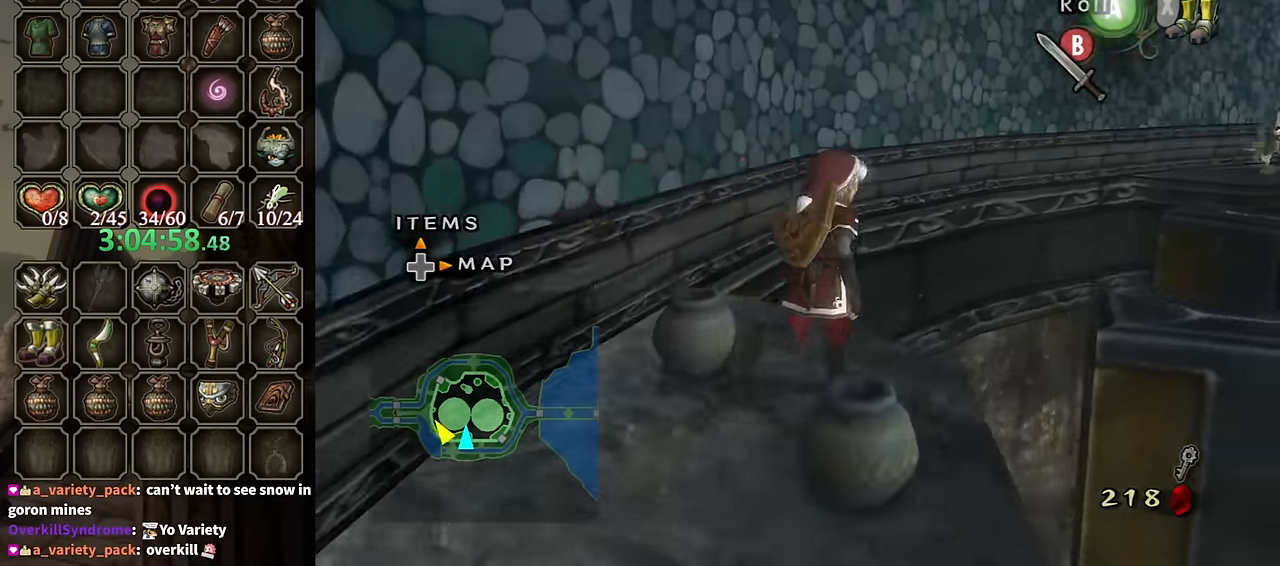
{"buttons": [], "left_stick": "up", "right_stick": "center", "events": [[100, "right_stick", "up"], [166, "right_stick", "center"], [466, "left_stick", "up"]]}
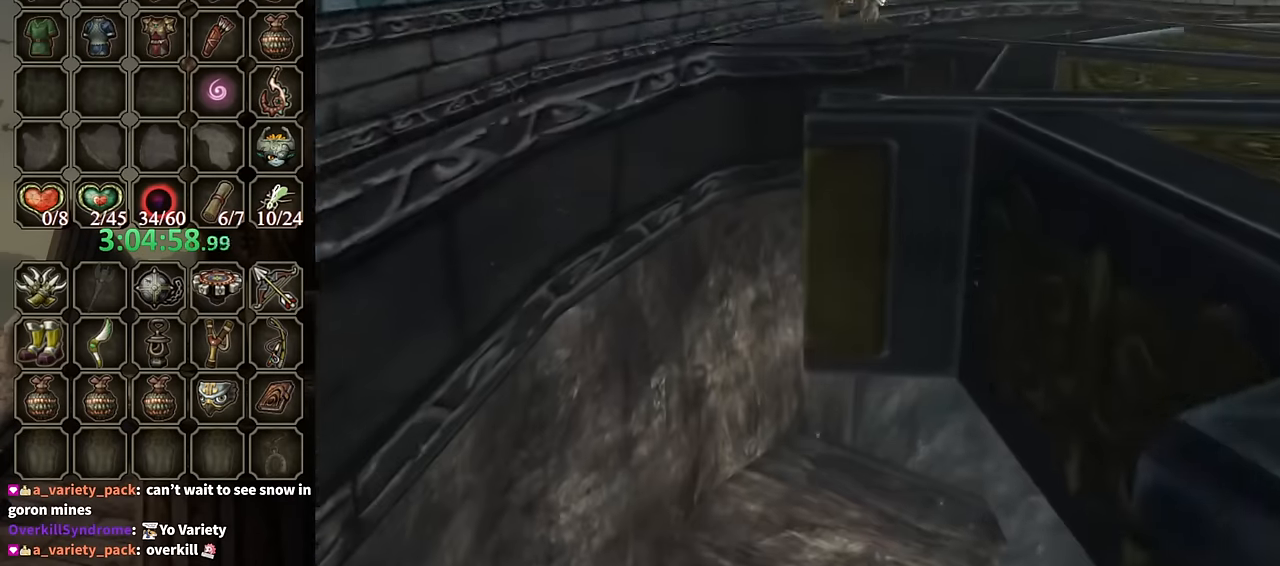
{"buttons": [], "left_stick": "up", "right_stick": "center", "events": []}
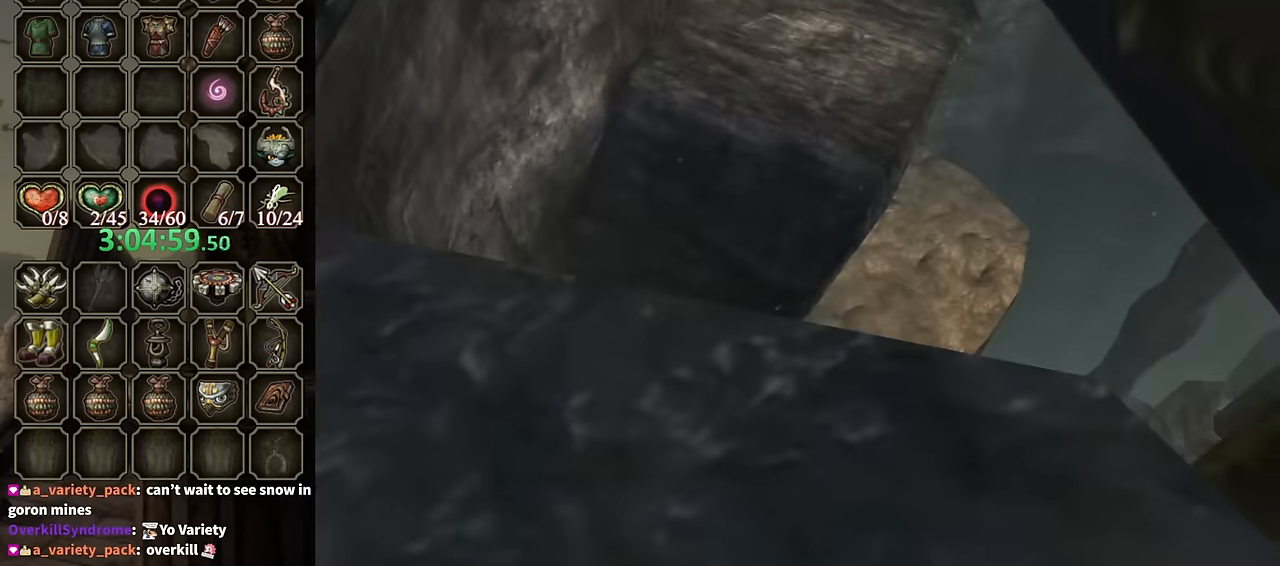
{"buttons": [], "left_stick": "up-right", "right_stick": "center", "events": [[66, "left_stick", "center"], [266, "left_stick", "right"], [500, "left_stick", "up-right"]]}
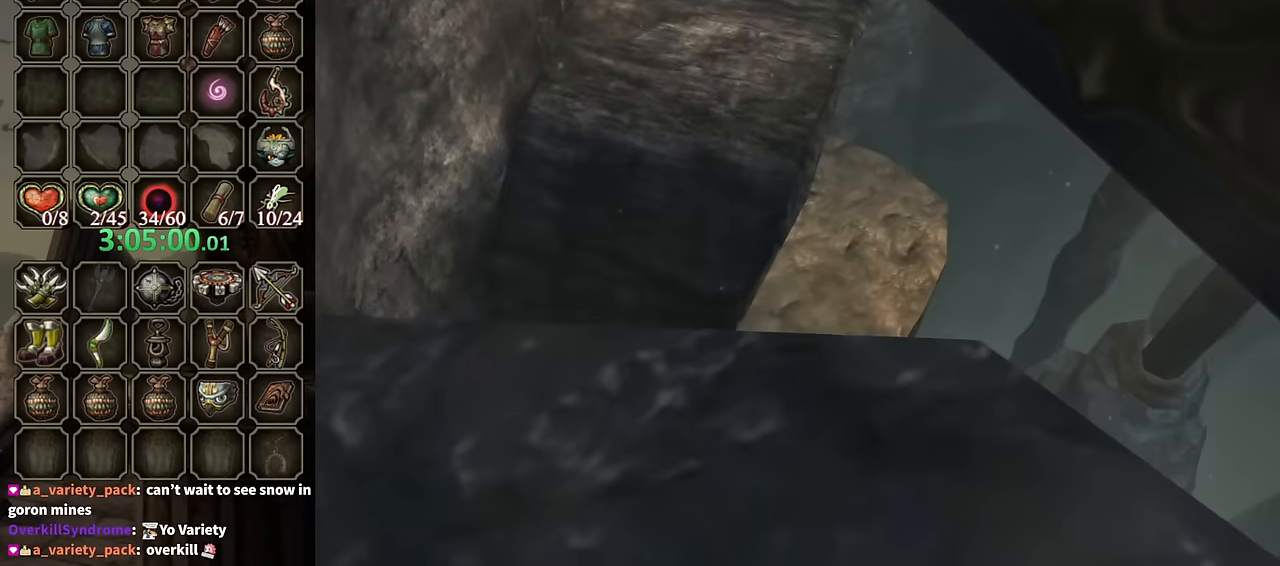
{"buttons": ["L1"], "left_stick": "up-left", "right_stick": "center", "events": [[200, "A", "down"], [200, "left_stick", "center"], [266, "A", "up"], [300, "L1", "down"], [500, "left_stick", "up-left"]]}
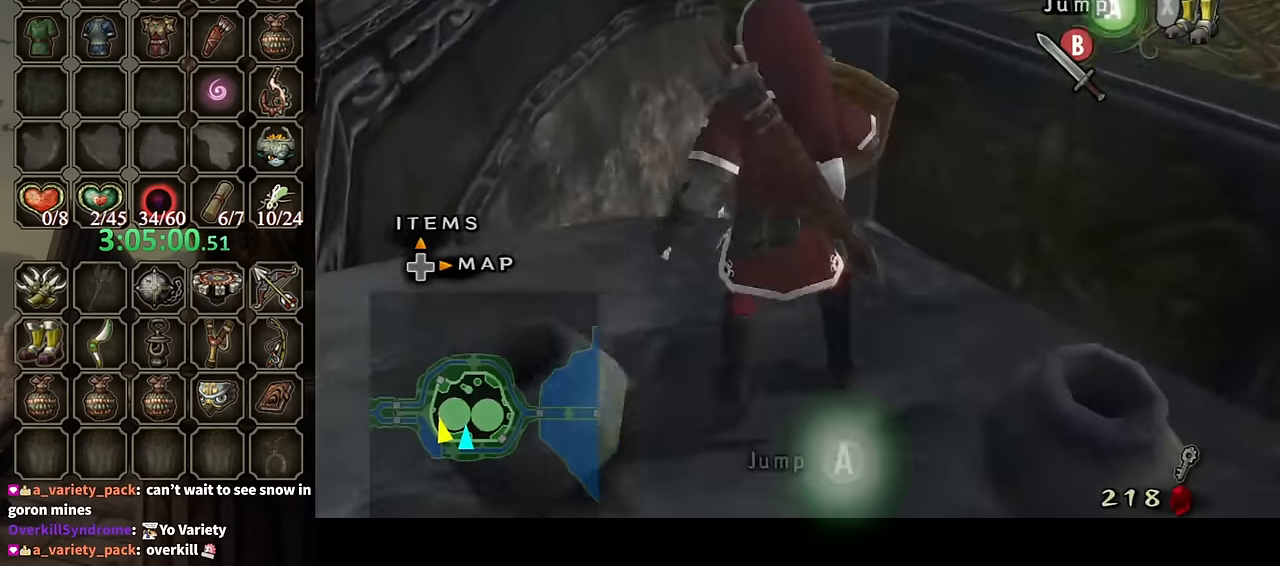
{"buttons": ["L1"], "left_stick": "down-right", "right_stick": "center", "events": [[67, "left_stick", "left"], [200, "left_stick", "center"], [334, "left_stick", "down-right"]]}
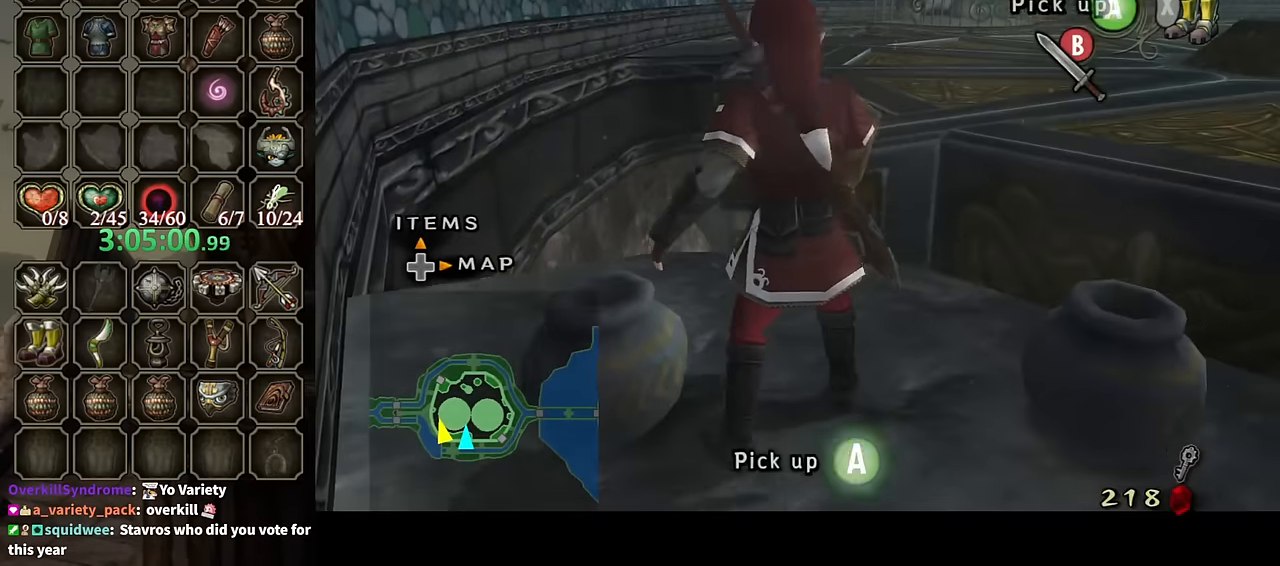
{"buttons": [], "left_stick": "up-left", "right_stick": "center", "events": [[34, "left_stick", "center"], [67, "L1", "up"], [367, "left_stick", "up-left"]]}
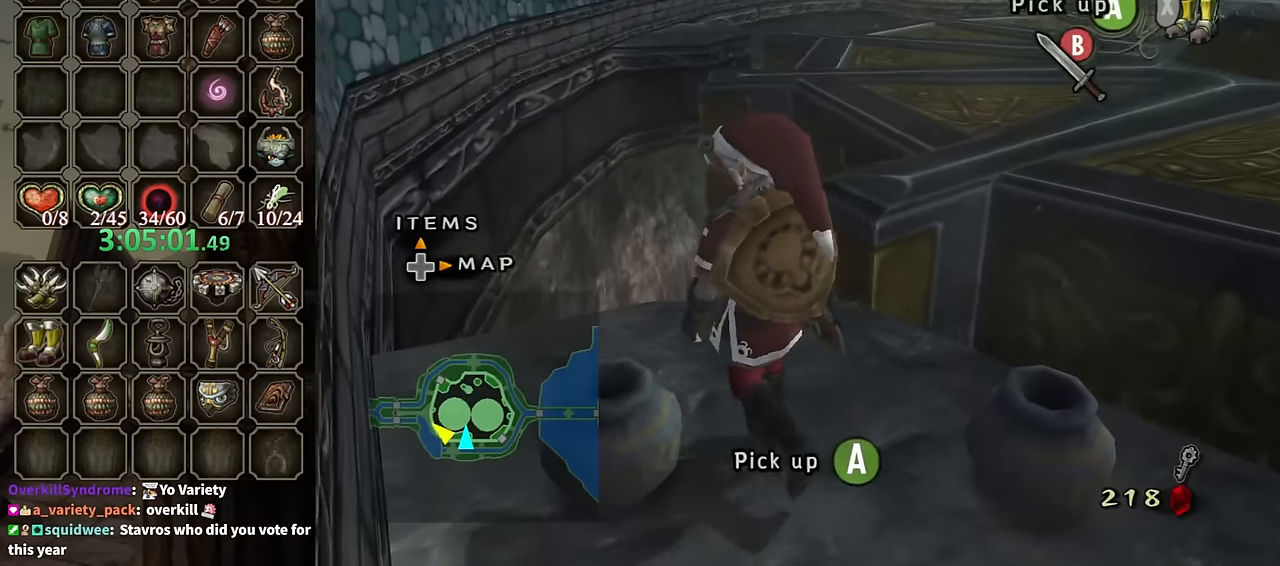
{"buttons": ["L1"], "left_stick": "center", "right_stick": "center", "events": [[67, "left_stick", "center"], [167, "left_stick", "up-right"], [334, "L1", "down"], [334, "left_stick", "center"]]}
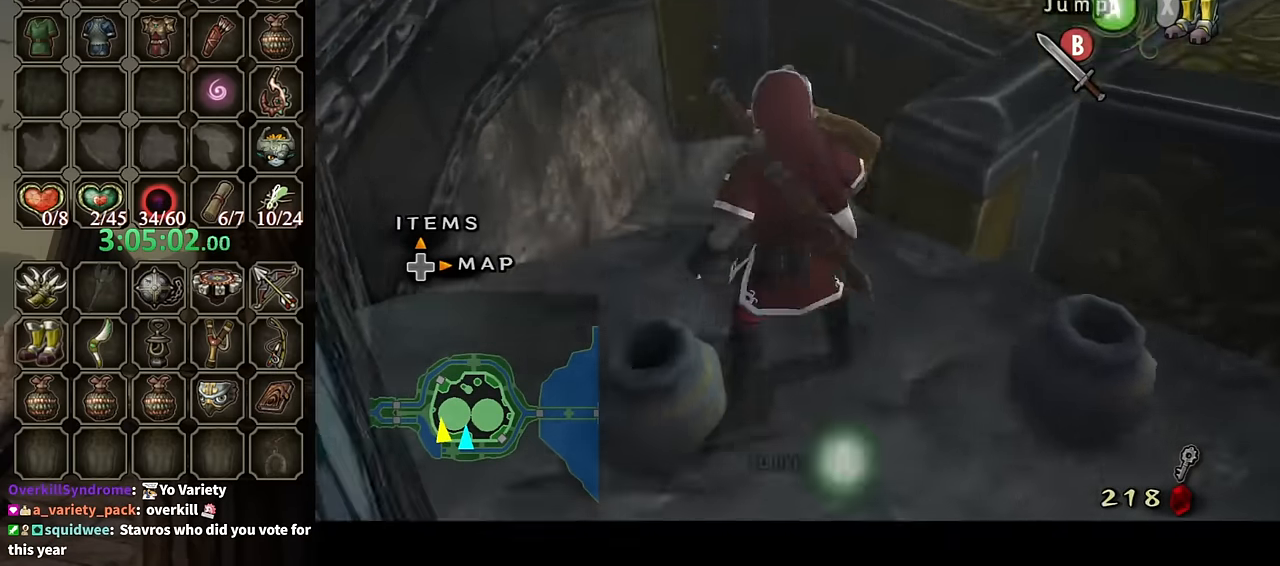
{"buttons": ["L1"], "left_stick": "left", "right_stick": "center", "events": [[67, "left_stick", "left"], [234, "left_stick", "center"], [467, "left_stick", "left"]]}
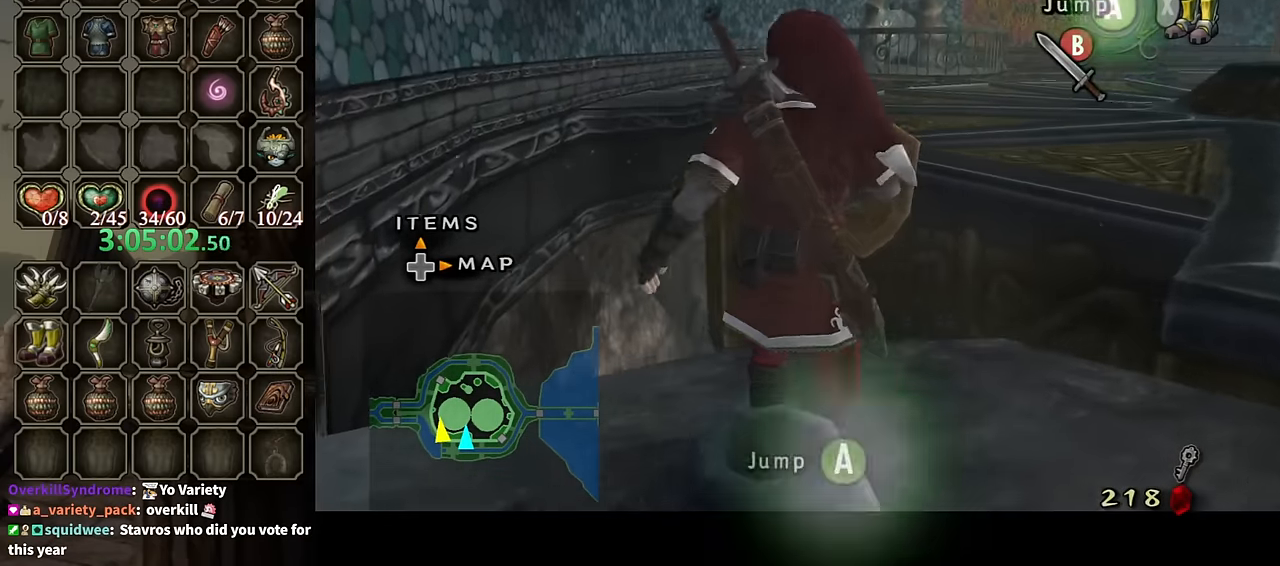
{"buttons": [], "left_stick": "center", "right_stick": "center", "events": [[100, "left_stick", "center"], [300, "L1", "up"]]}
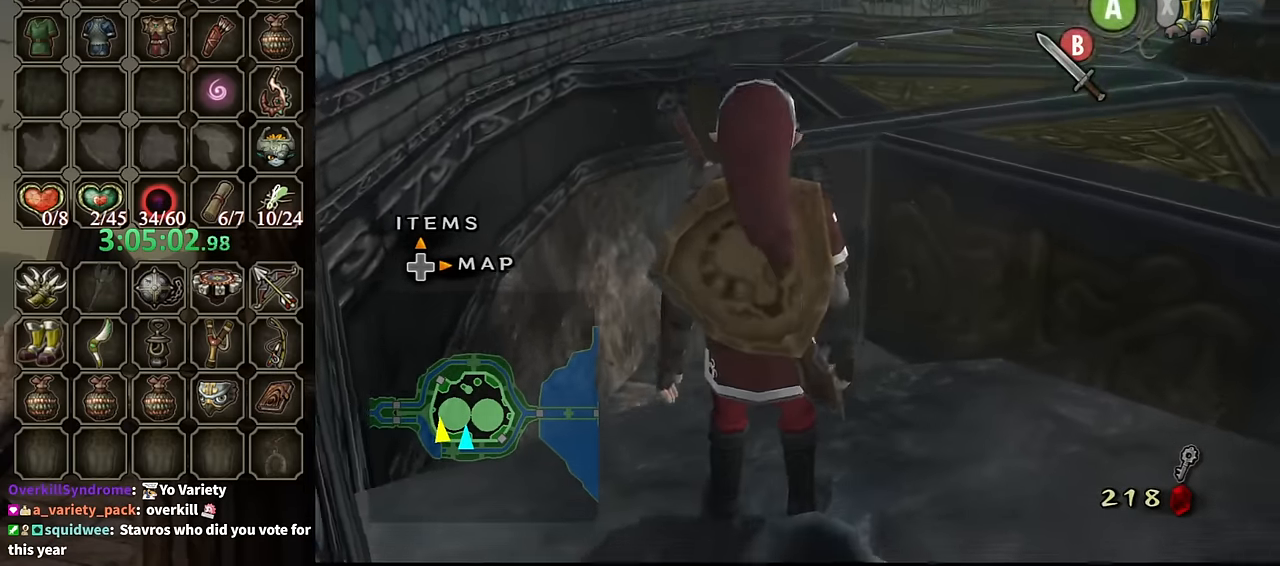
{"buttons": [], "left_stick": "up", "right_stick": "center", "events": [[200, "left_stick", "up"], [334, "A", "down"], [467, "A", "up"]]}